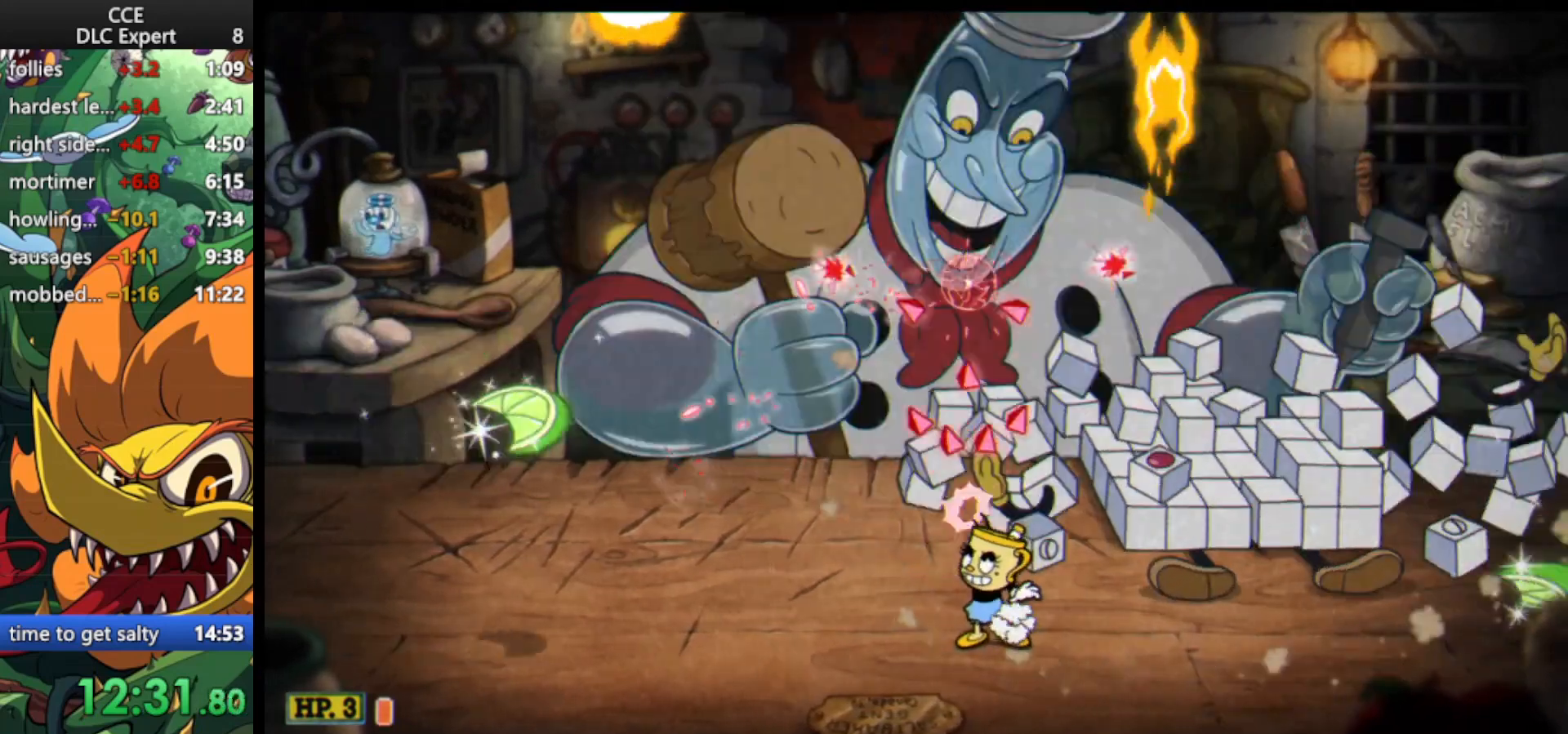
Gameplay with keyboard; each line is a JSON object with the keys held at the frame after it. "events" lists presses ("down") and releases ("up") of "dash", "down", "ex", "jump", "left", "lock", "right", "shoot", "up" and "weapon" between this image and that frame as [ms after this image, input, new state], when the widget could be followed in between. No other keys are recorded. Mouse input is not recorded. Key names are as the overlay labels them; some are game actions (e.g. jump) rather than physical keys.
{"keys": ["jump", "left", "shoot", "up"], "events": [[33, "jump", "down"], [67, "left", "up"], [200, "jump", "up"], [200, "left", "down"], [267, "jump", "down"], [300, "left", "up"], [333, "left", "down"]]}
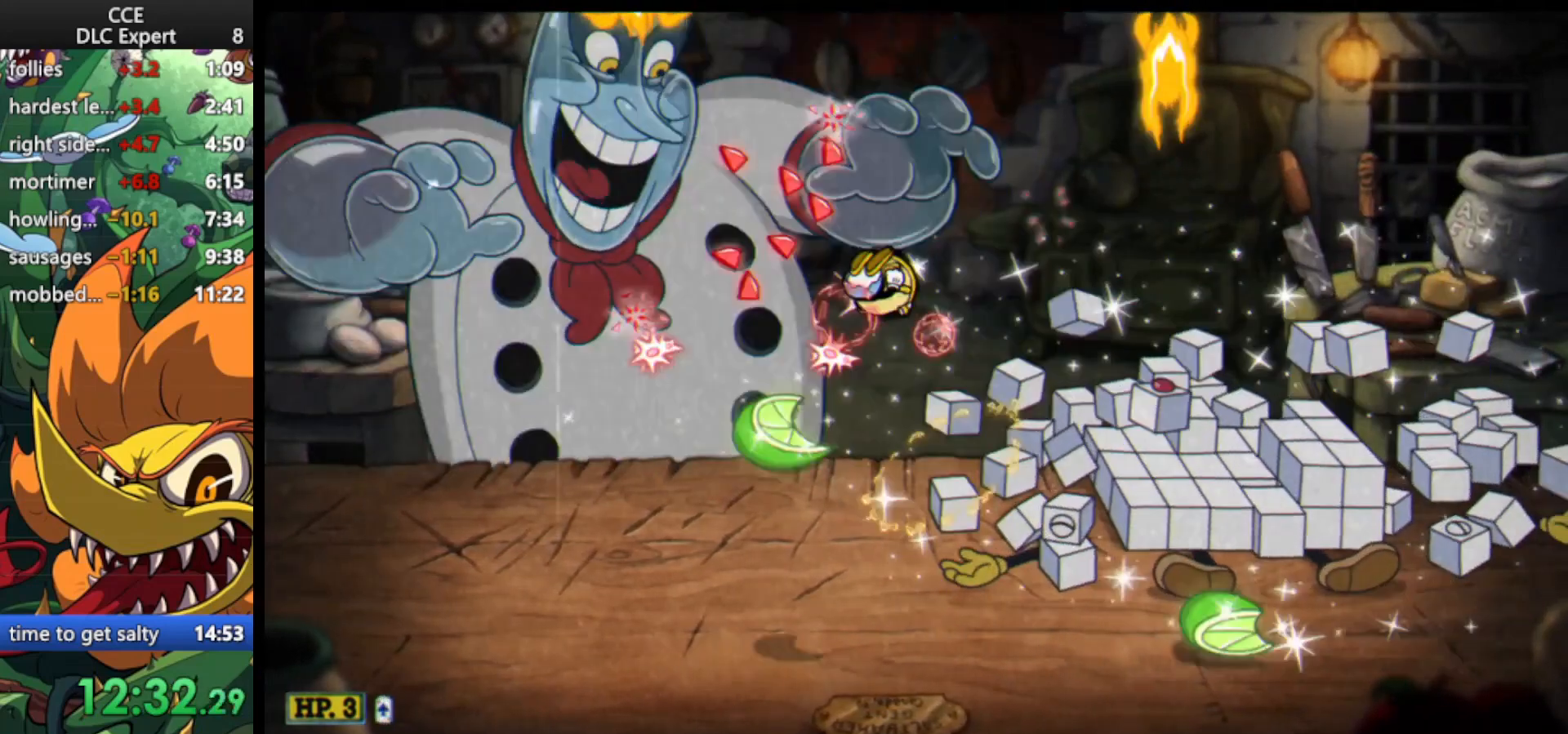
{"keys": ["right", "shoot", "up", "weapon"], "events": [[67, "jump", "up"], [67, "left", "up"], [67, "right", "down"], [100, "ex", "down"], [167, "weapon", "down"], [267, "ex", "up"], [267, "weapon", "up"], [333, "ex", "down"], [333, "weapon", "down"], [467, "ex", "up"]]}
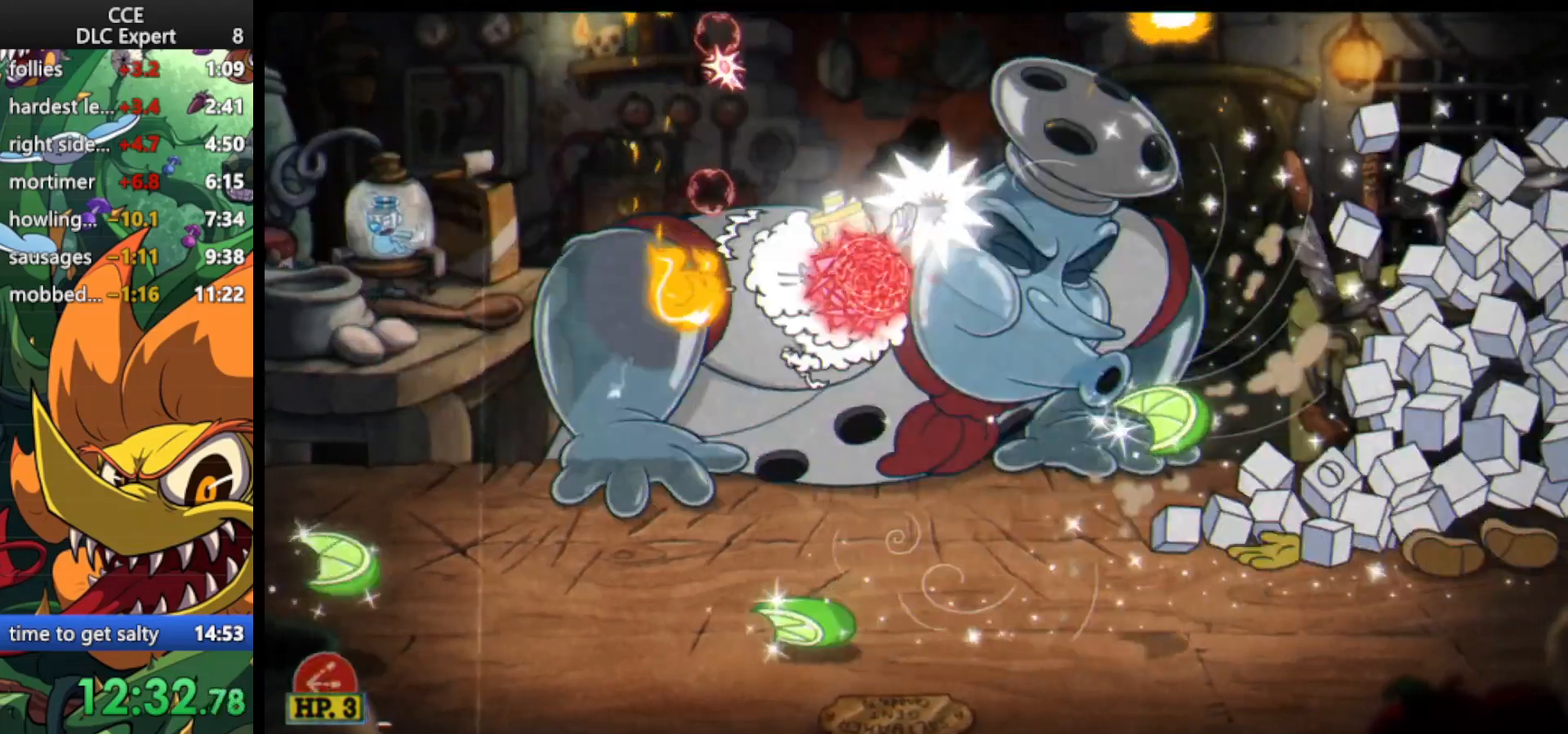
{"keys": ["right", "shoot", "up"], "events": [[100, "weapon", "up"], [133, "weapon", "down"], [233, "dash", "down"], [233, "weapon", "up"], [467, "dash", "up"]]}
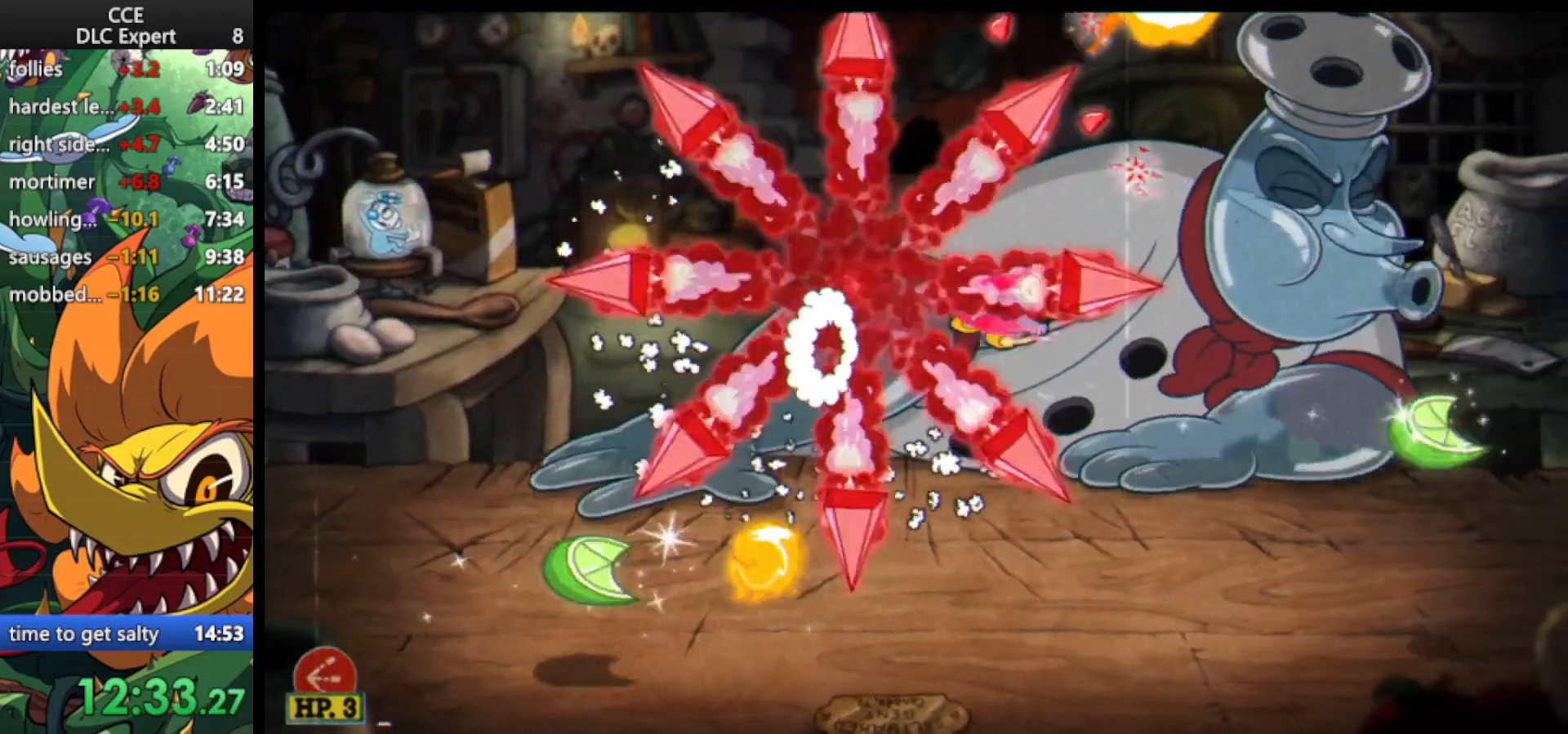
{"keys": ["right", "shoot", "up"], "events": []}
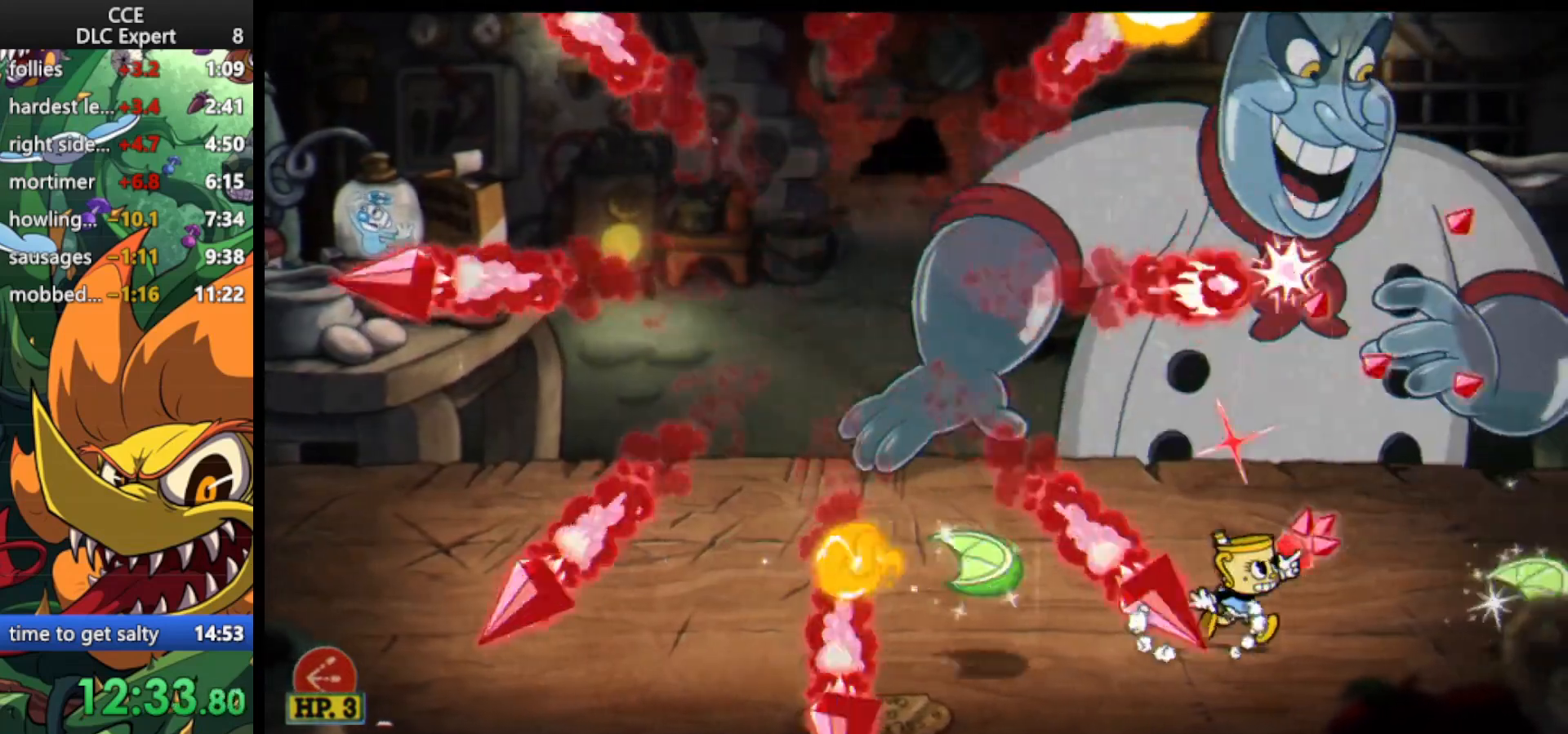
{"keys": ["jump", "shoot", "up"], "events": [[33, "jump", "down"], [67, "right", "up"], [200, "jump", "up"], [400, "jump", "down"]]}
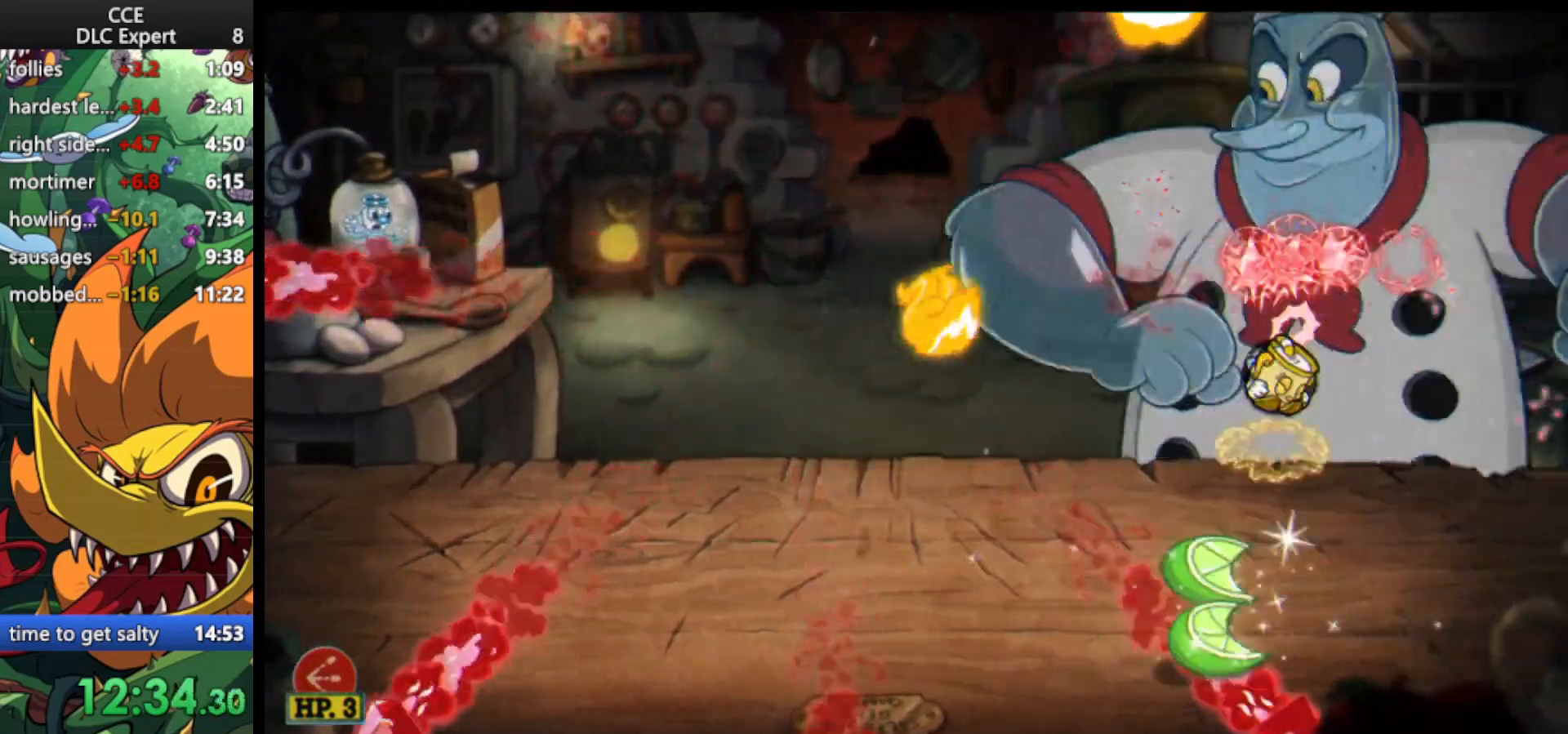
{"keys": ["left", "shoot", "up"], "events": [[33, "jump", "up"], [133, "left", "down"], [367, "dash", "down"], [500, "dash", "up"]]}
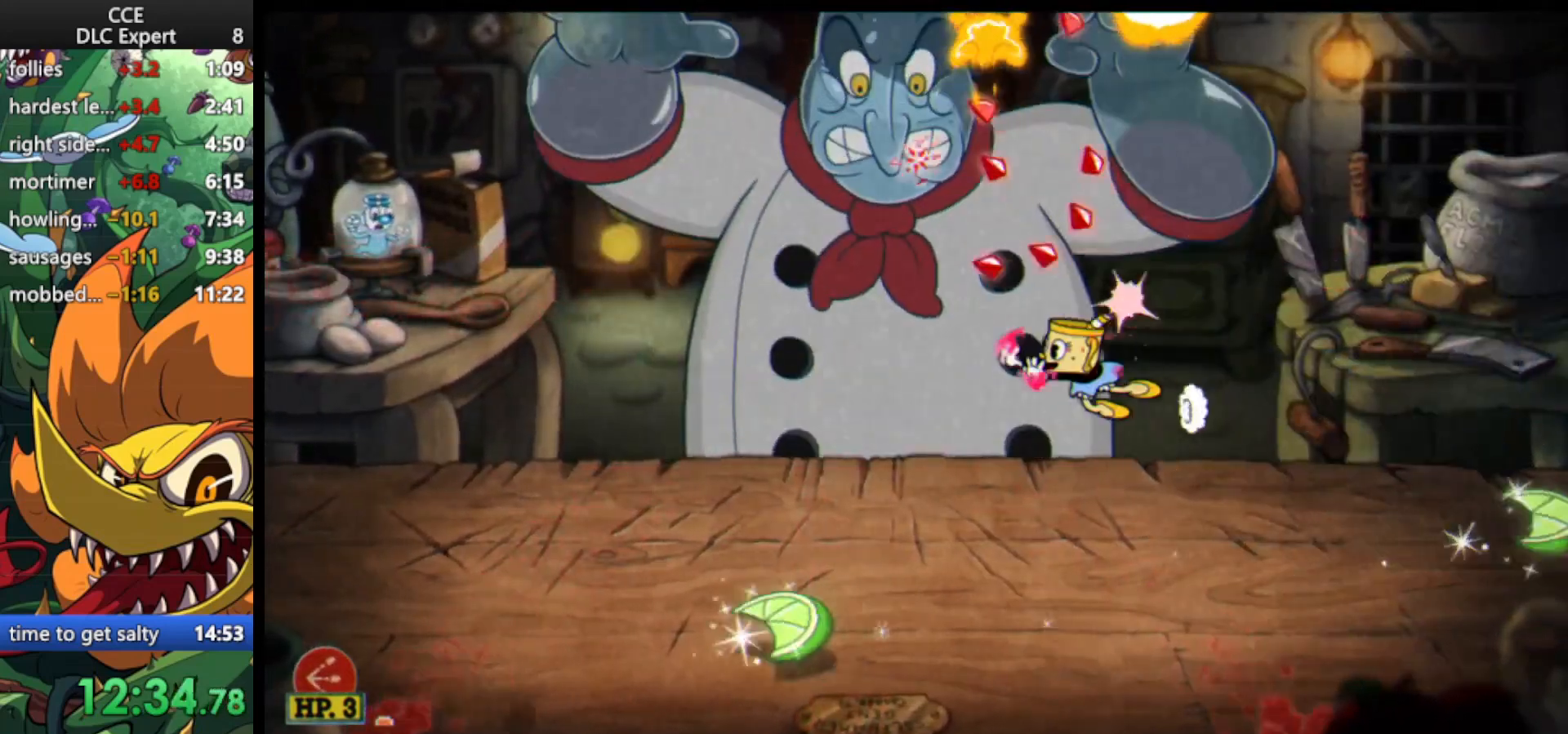
{"keys": ["shoot", "up"], "events": [[200, "left", "up"]]}
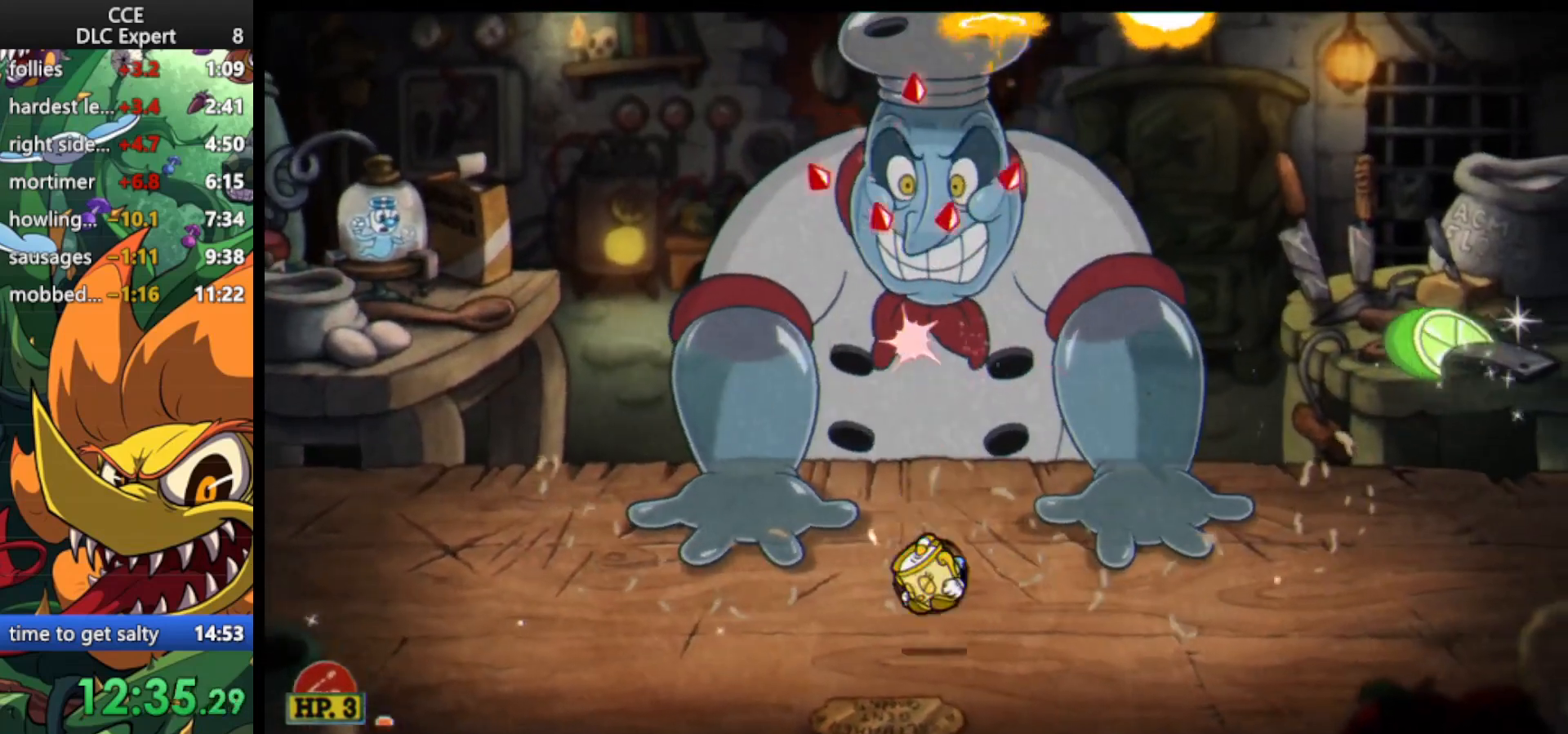
{"keys": ["left"], "events": [[33, "left", "down"], [33, "weapon", "down"], [67, "up", "up"], [100, "shoot", "up"], [100, "weapon", "up"]]}
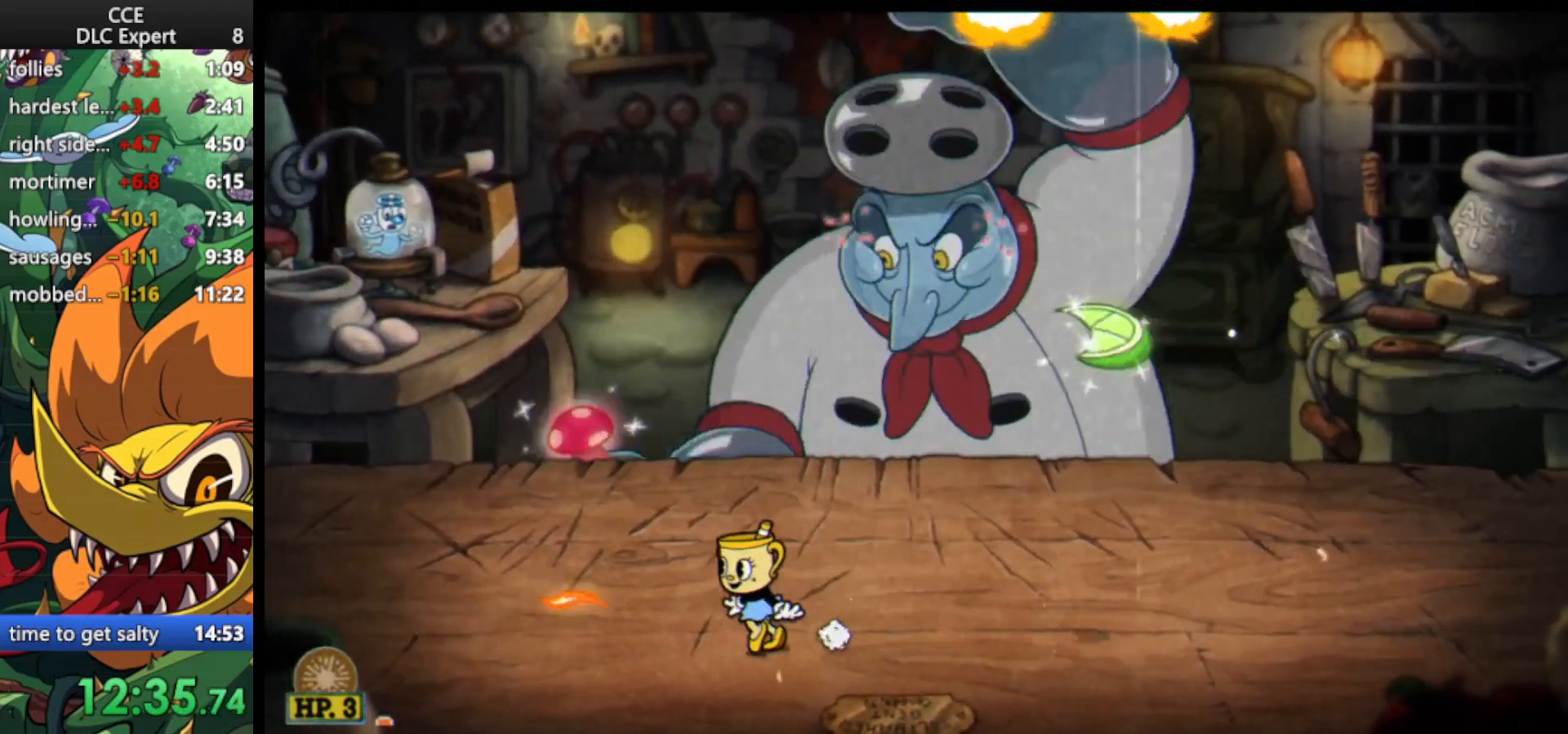
{"keys": ["left"], "events": [[233, "left", "up"], [467, "left", "down"]]}
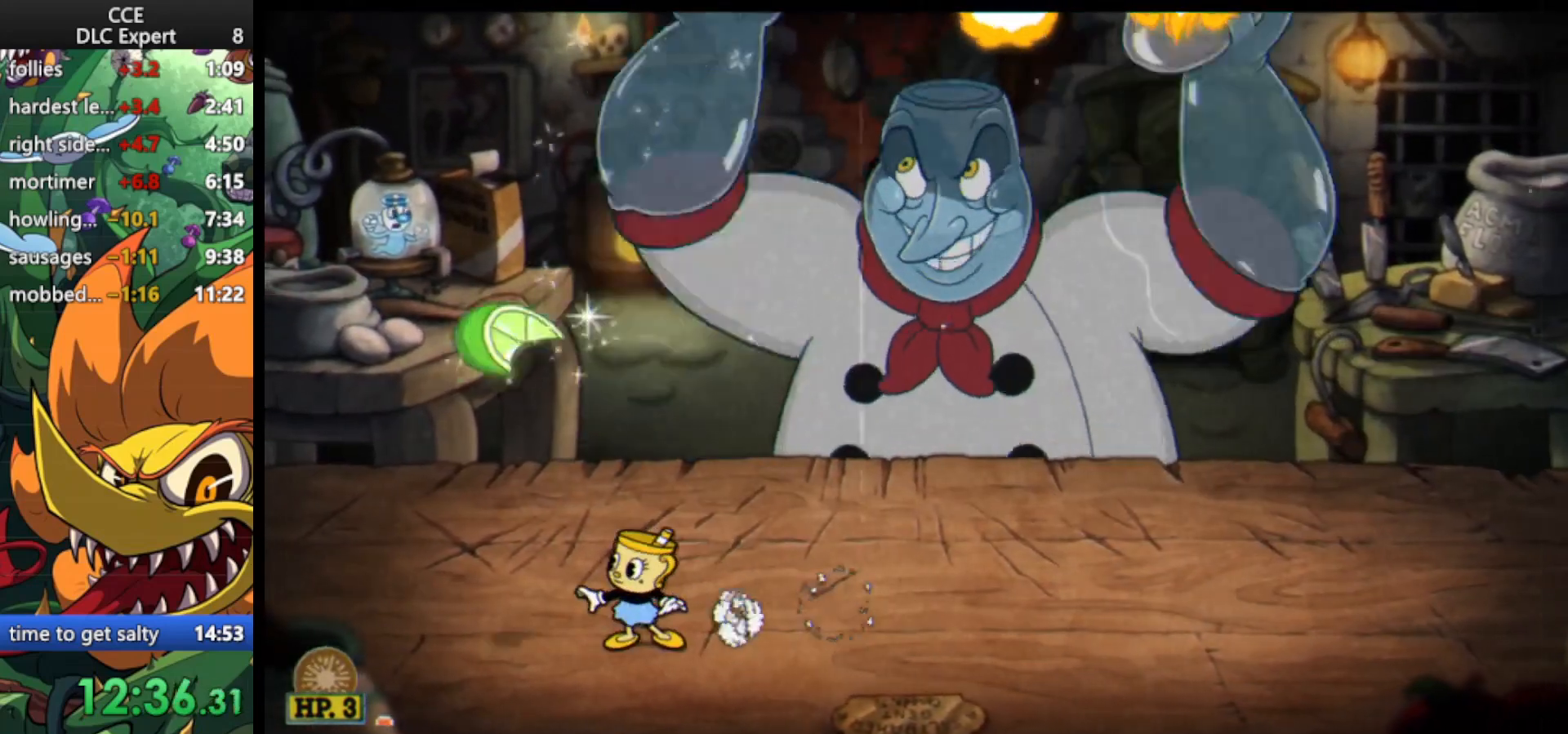
{"keys": [], "events": [[100, "left", "up"]]}
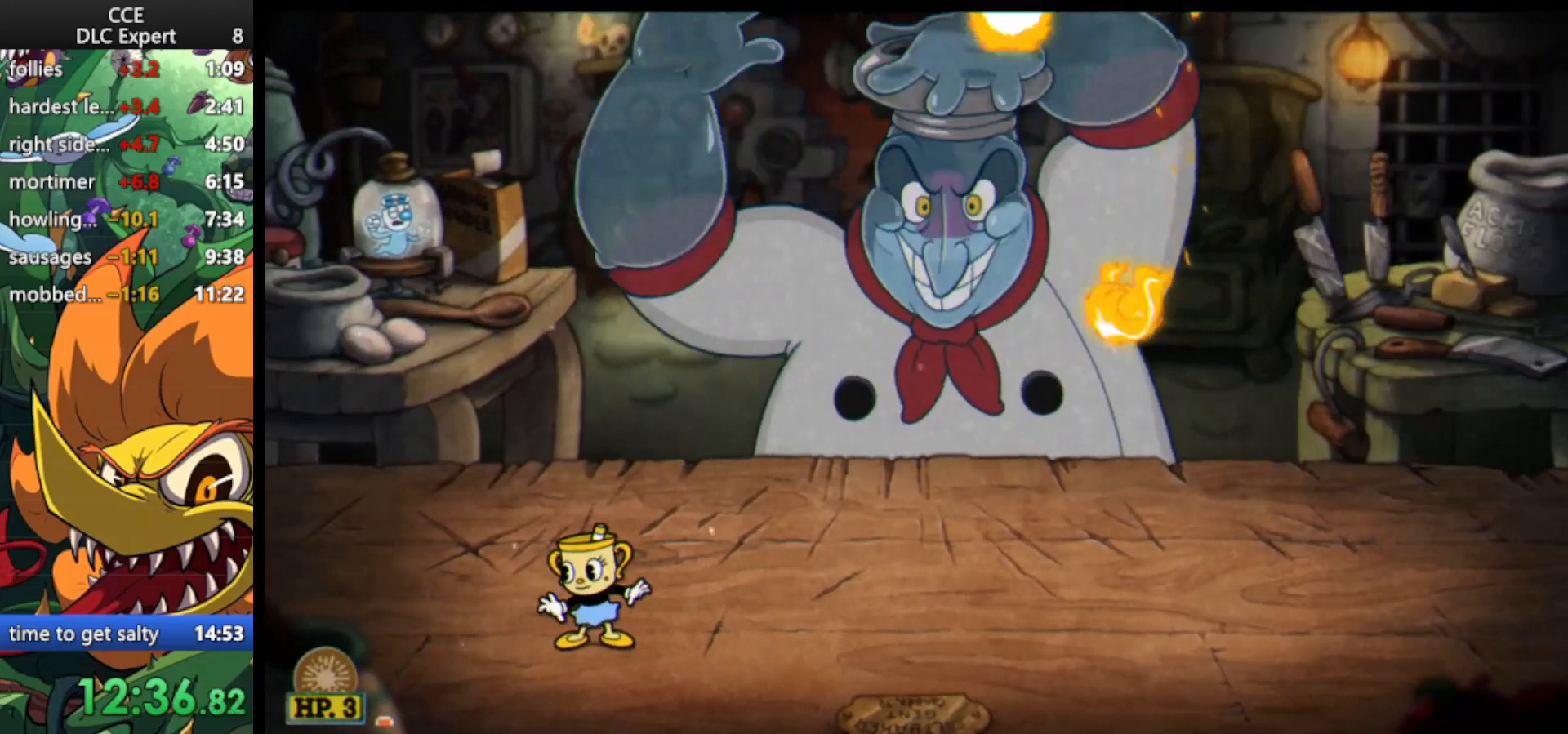
{"keys": [], "events": []}
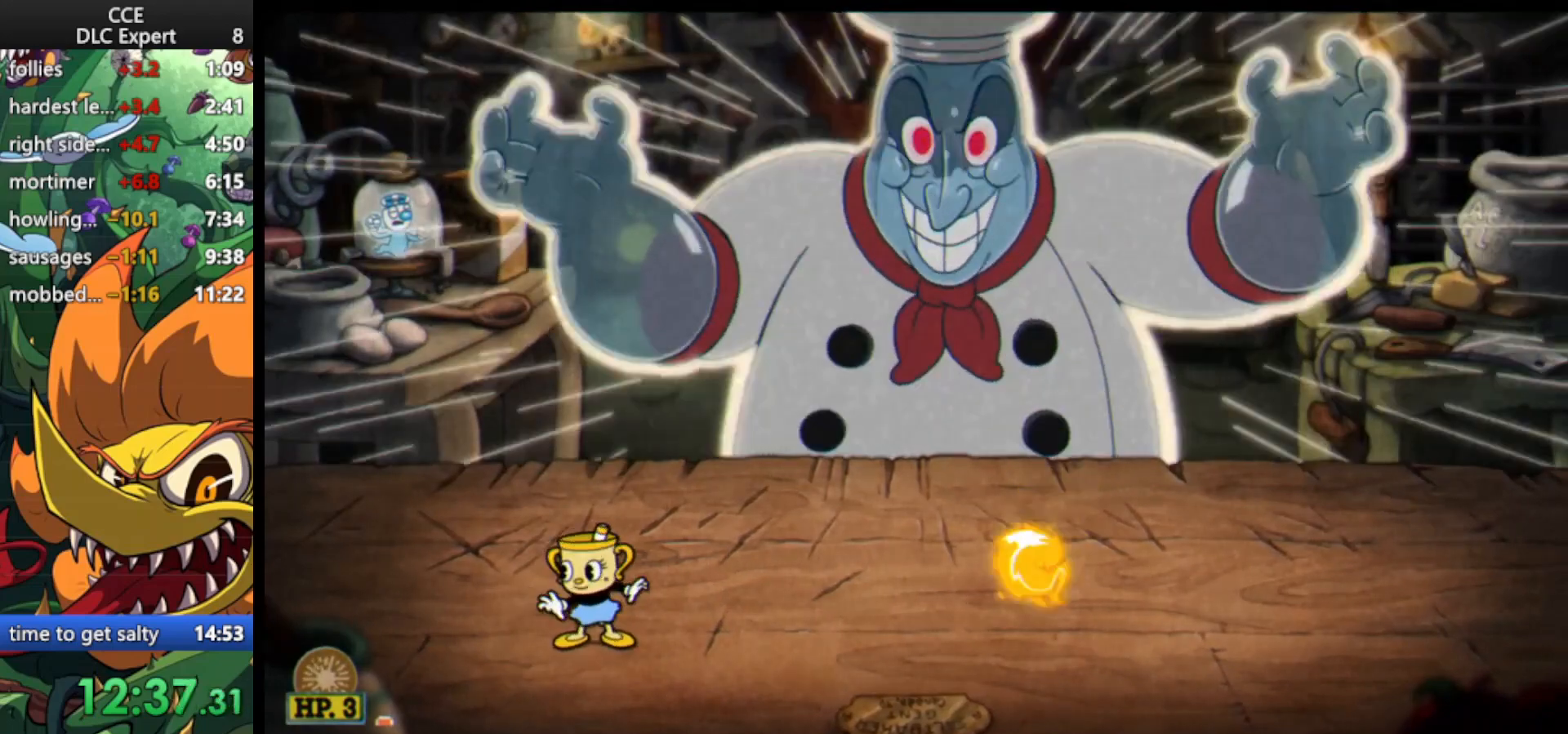
{"keys": [], "events": []}
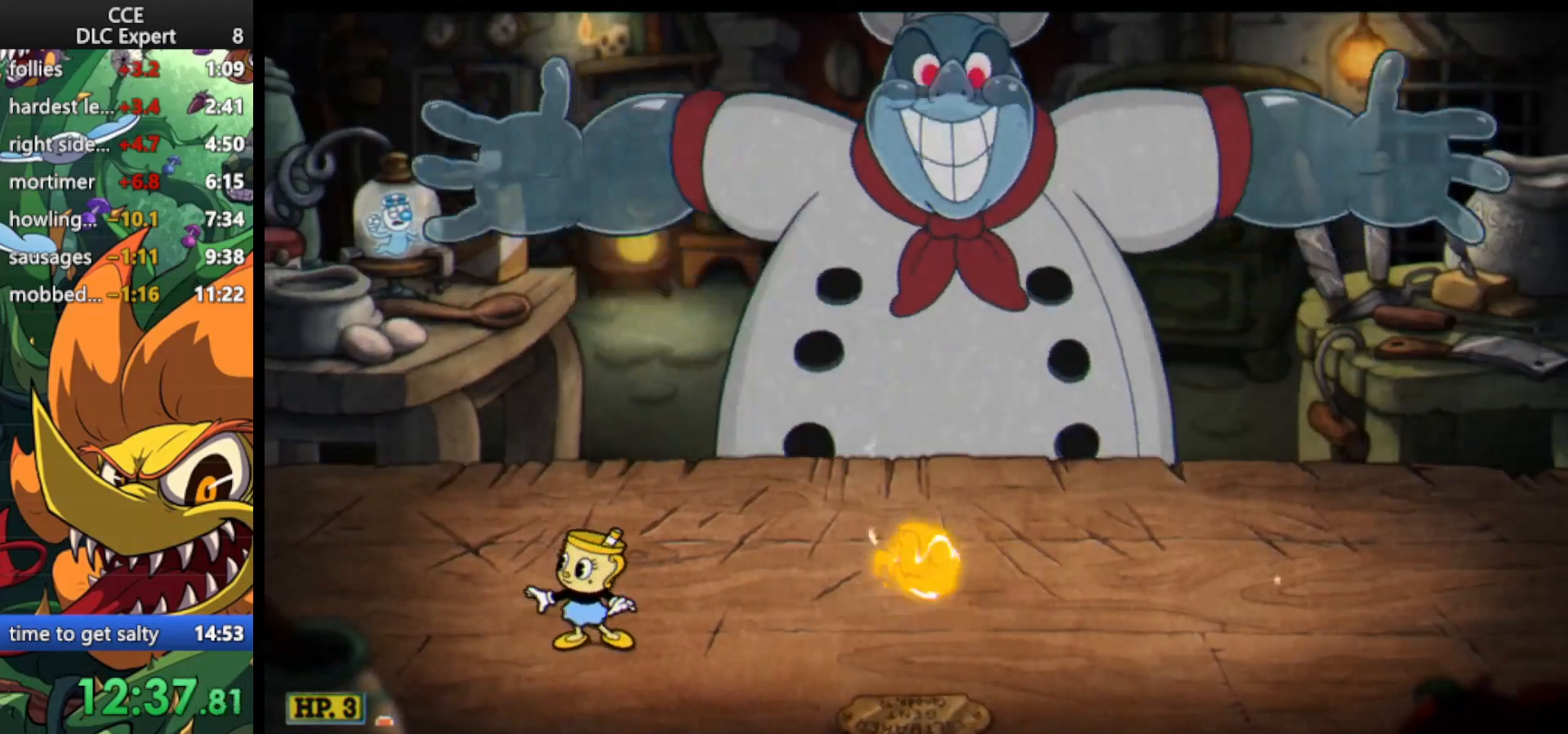
{"keys": [], "events": []}
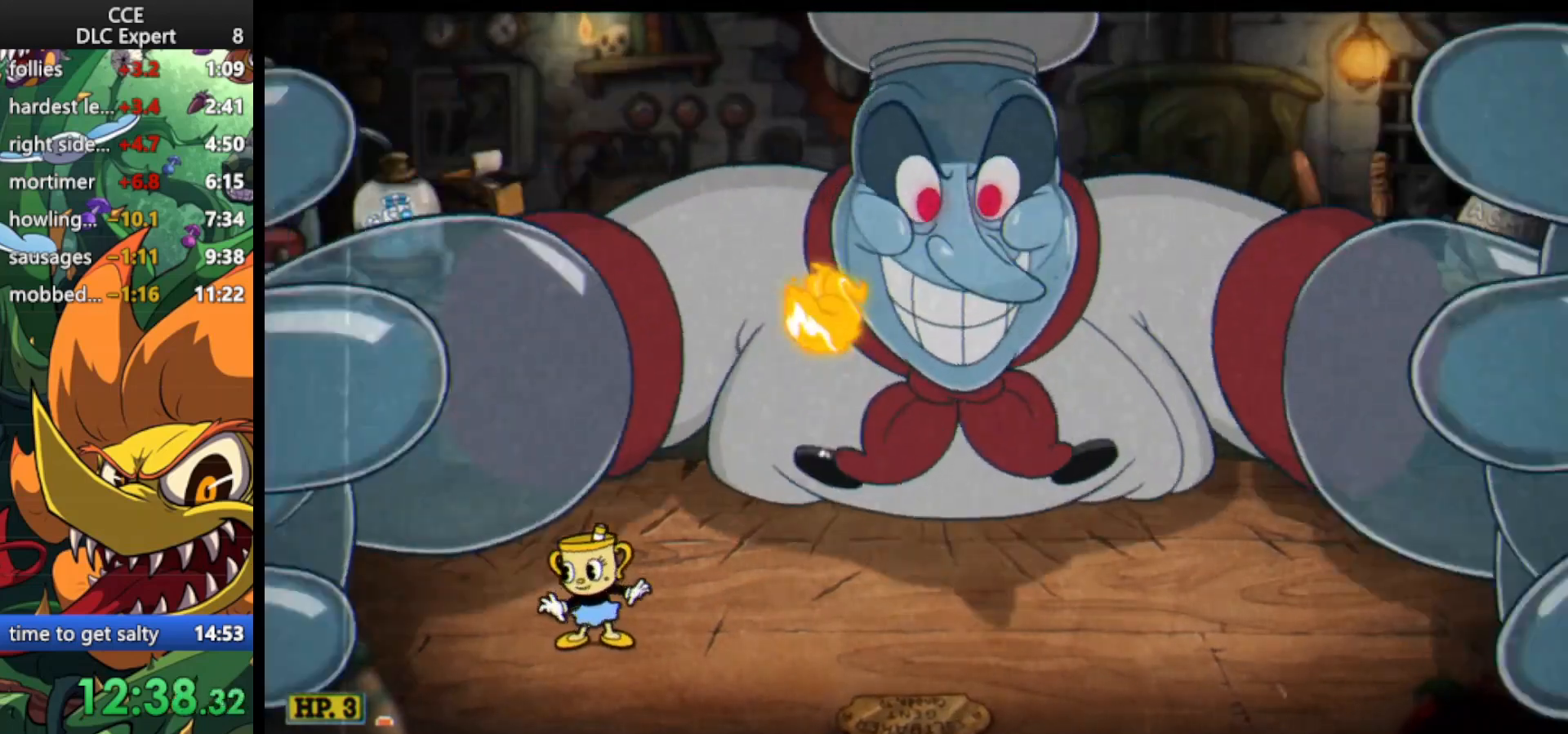
{"keys": [], "events": []}
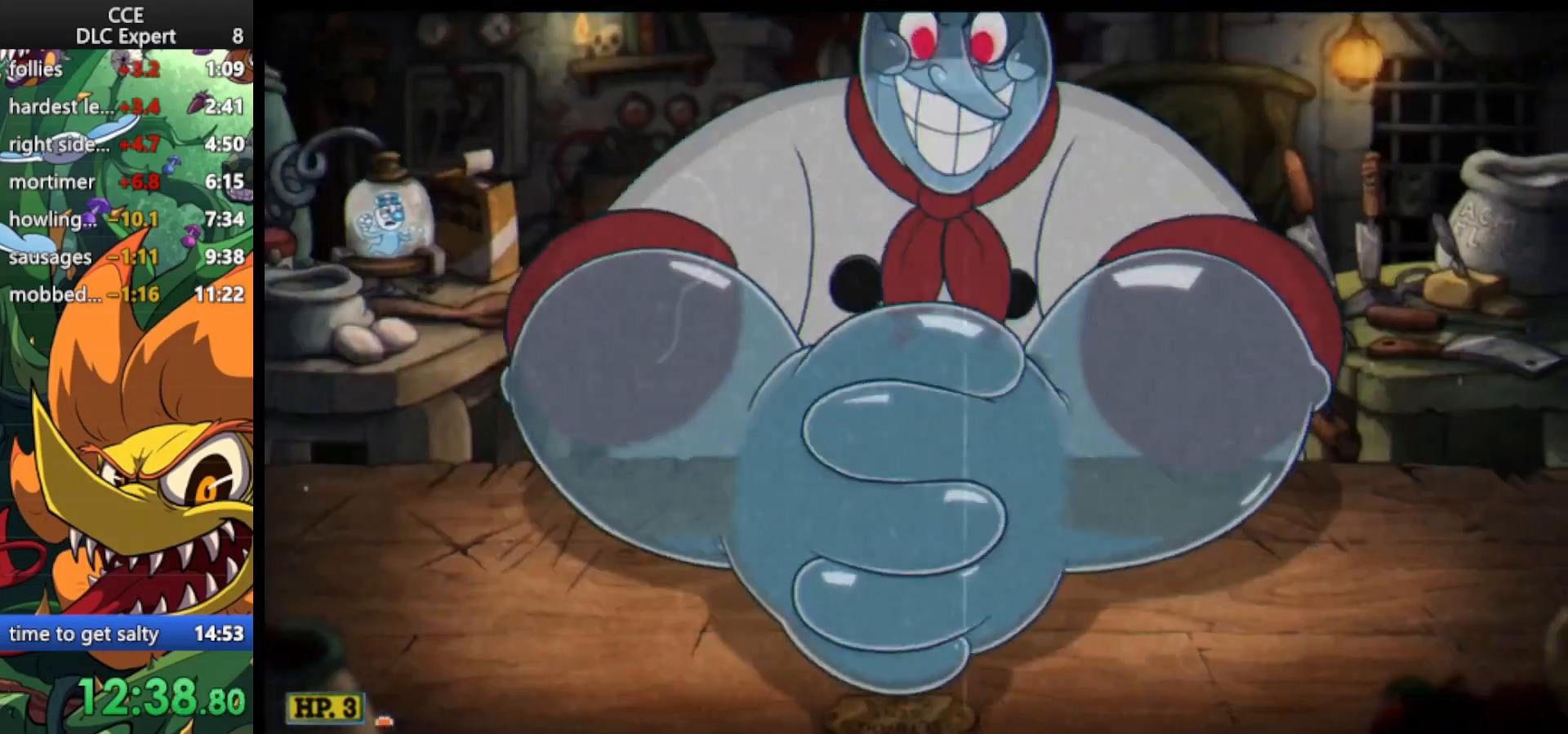
{"keys": [], "events": []}
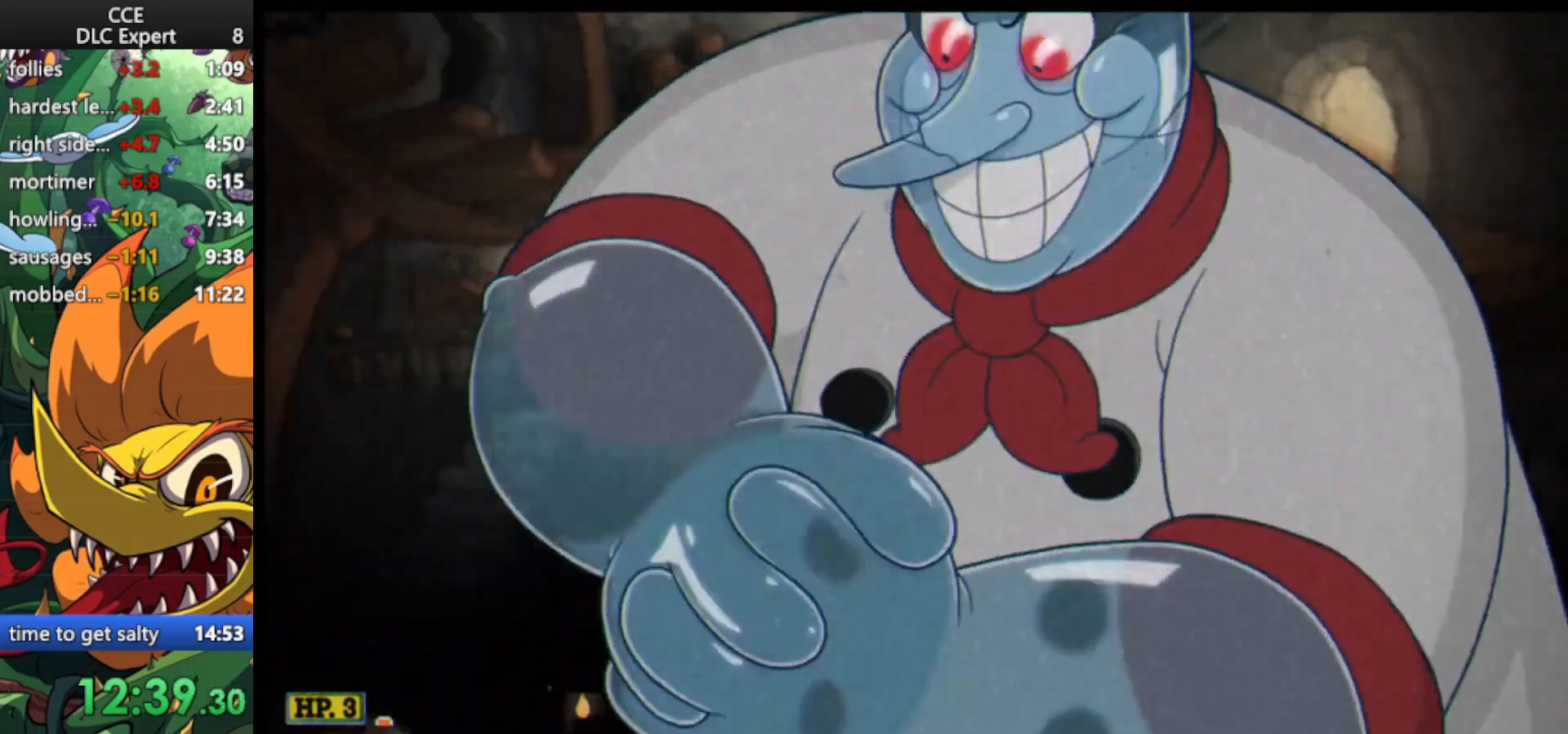
{"keys": [], "events": []}
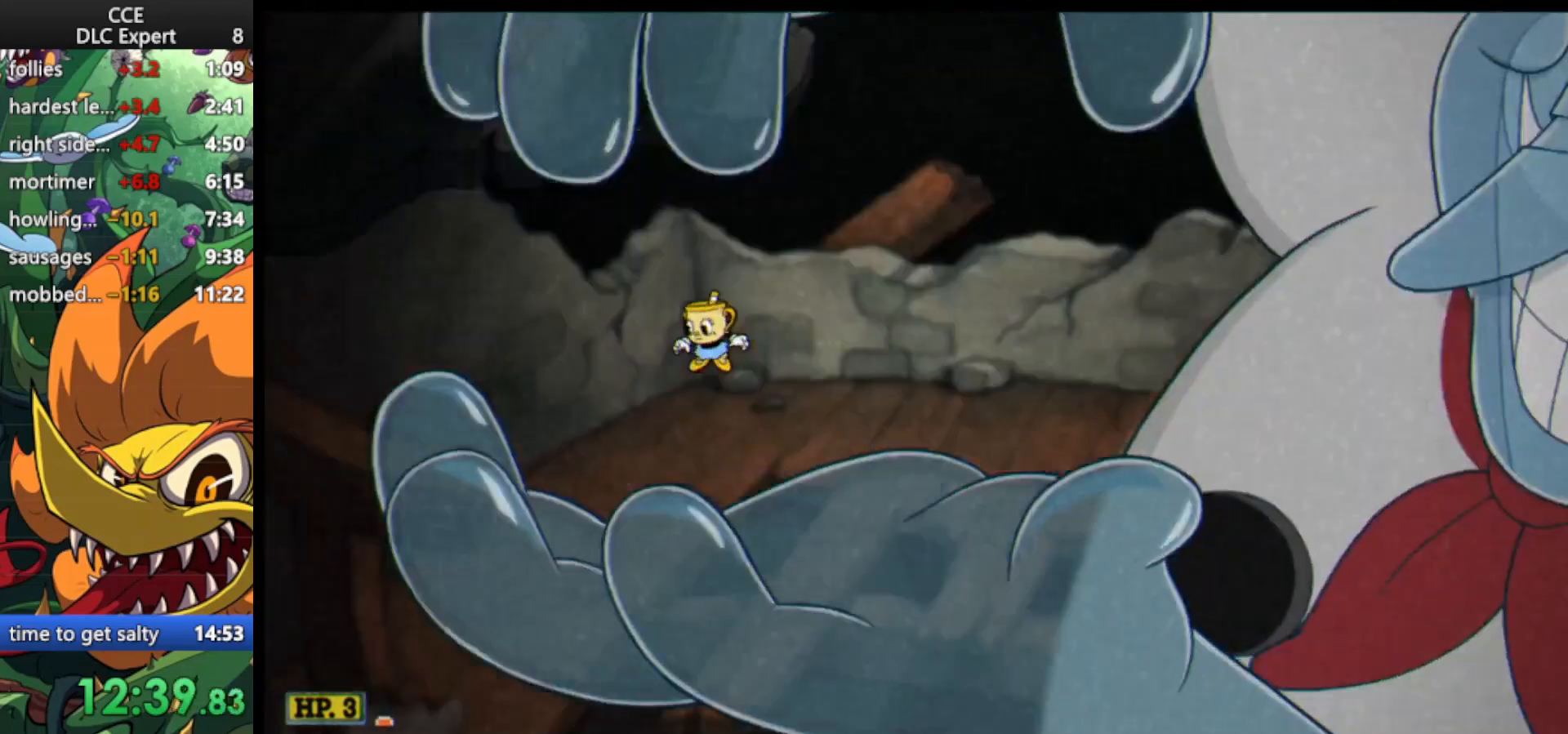
{"keys": ["left", "shoot"], "events": [[467, "left", "down"], [500, "shoot", "down"]]}
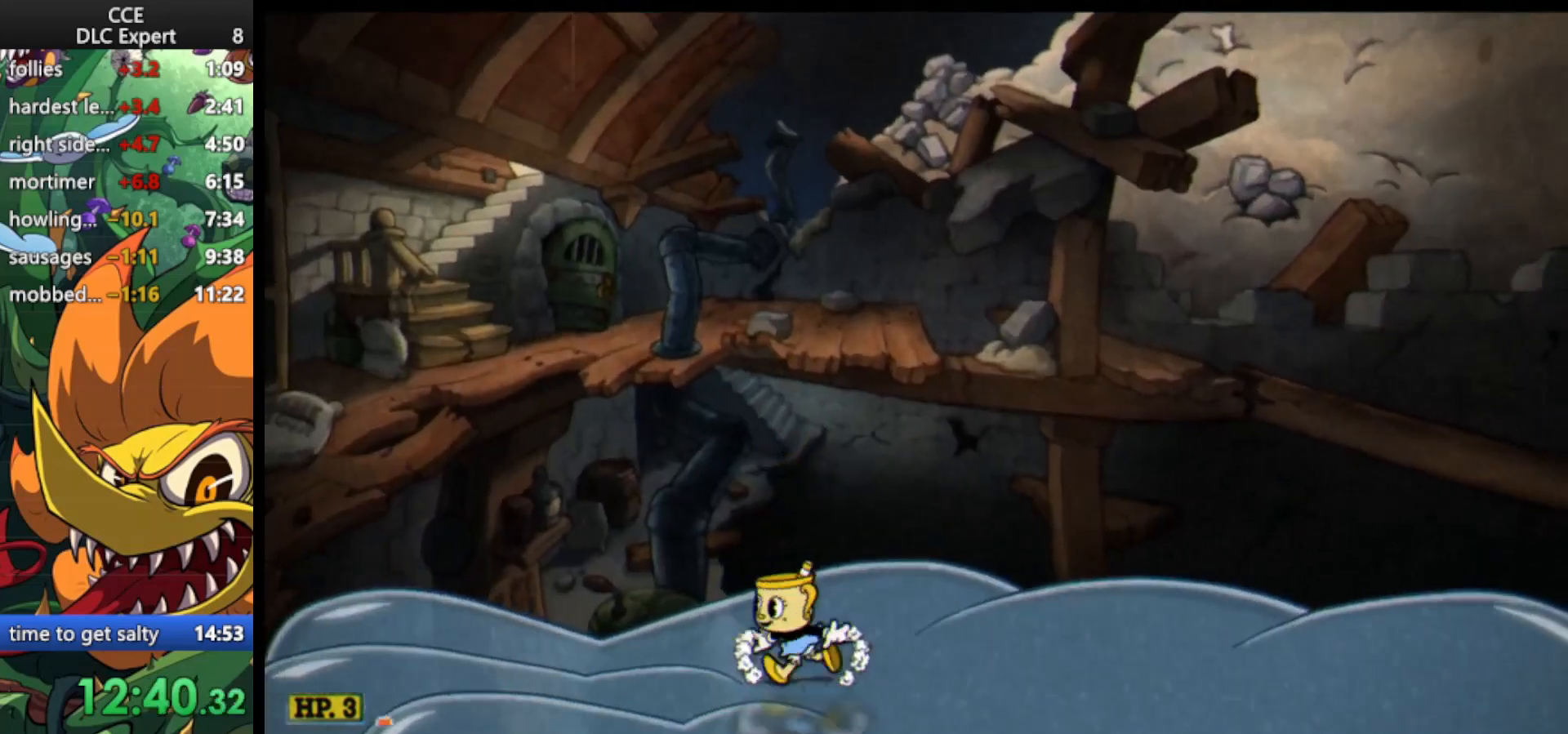
{"keys": ["left", "shoot"], "events": []}
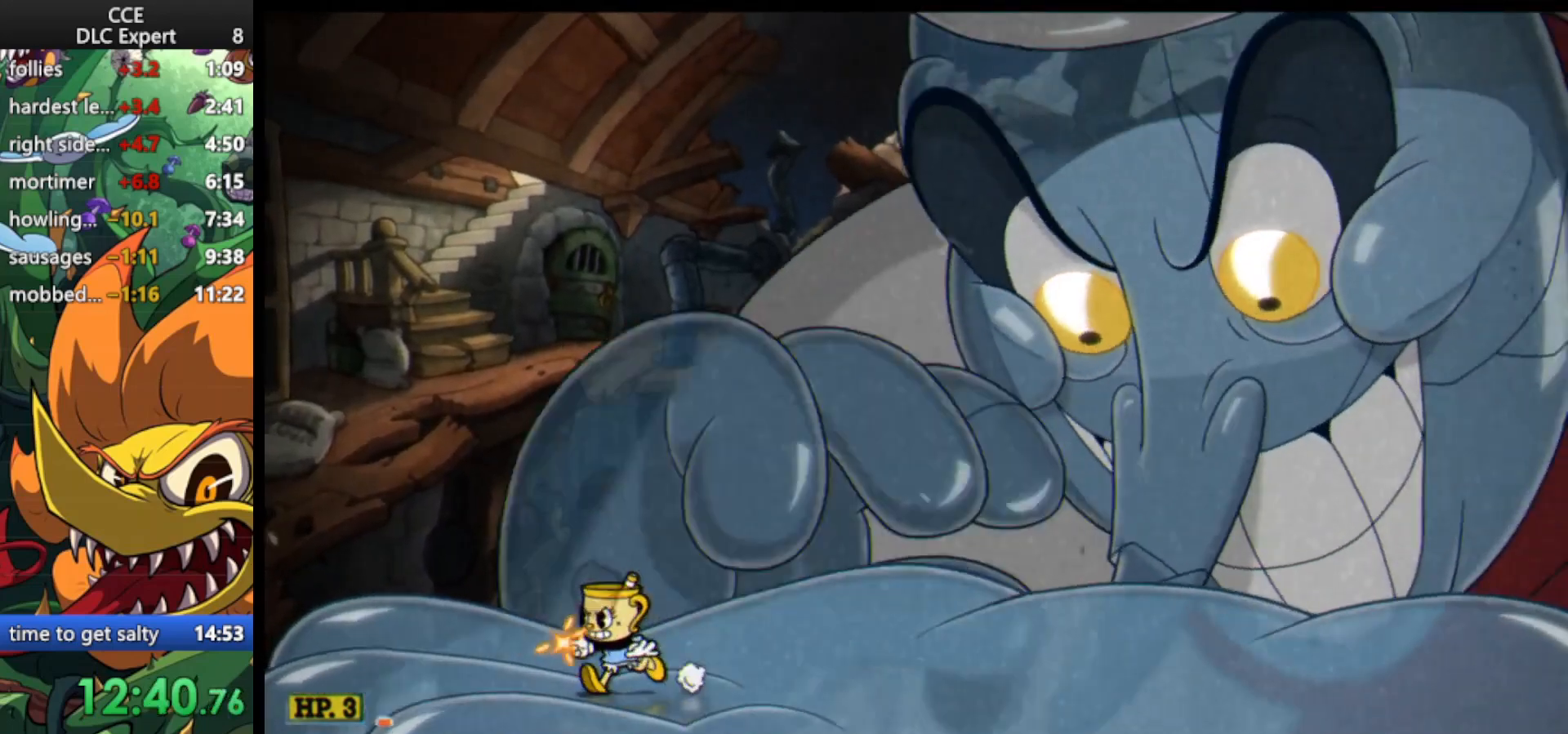
{"keys": ["lock", "right", "shoot"], "events": [[167, "lock", "down"], [167, "right", "down"], [200, "left", "up"]]}
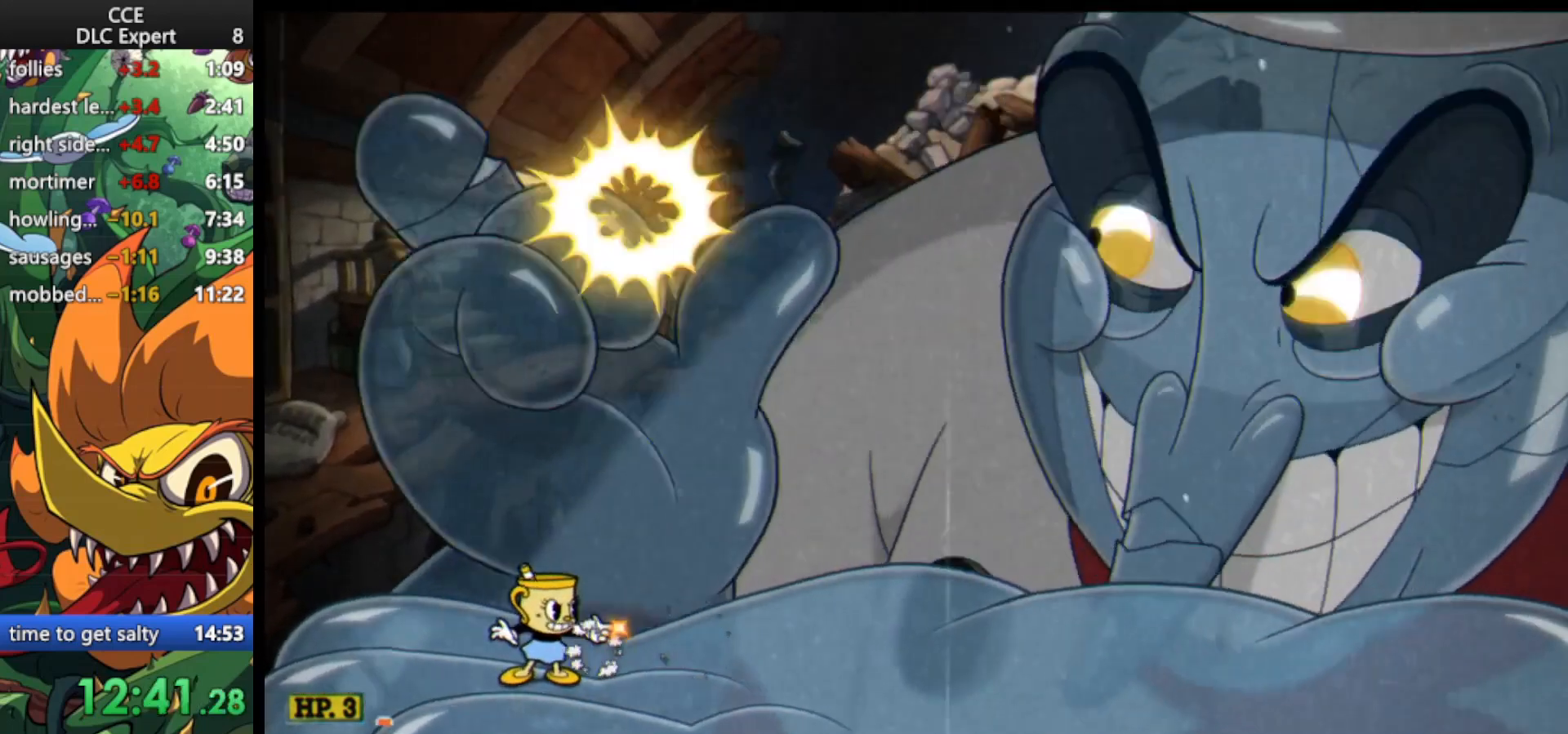
{"keys": ["lock", "right", "shoot"], "events": []}
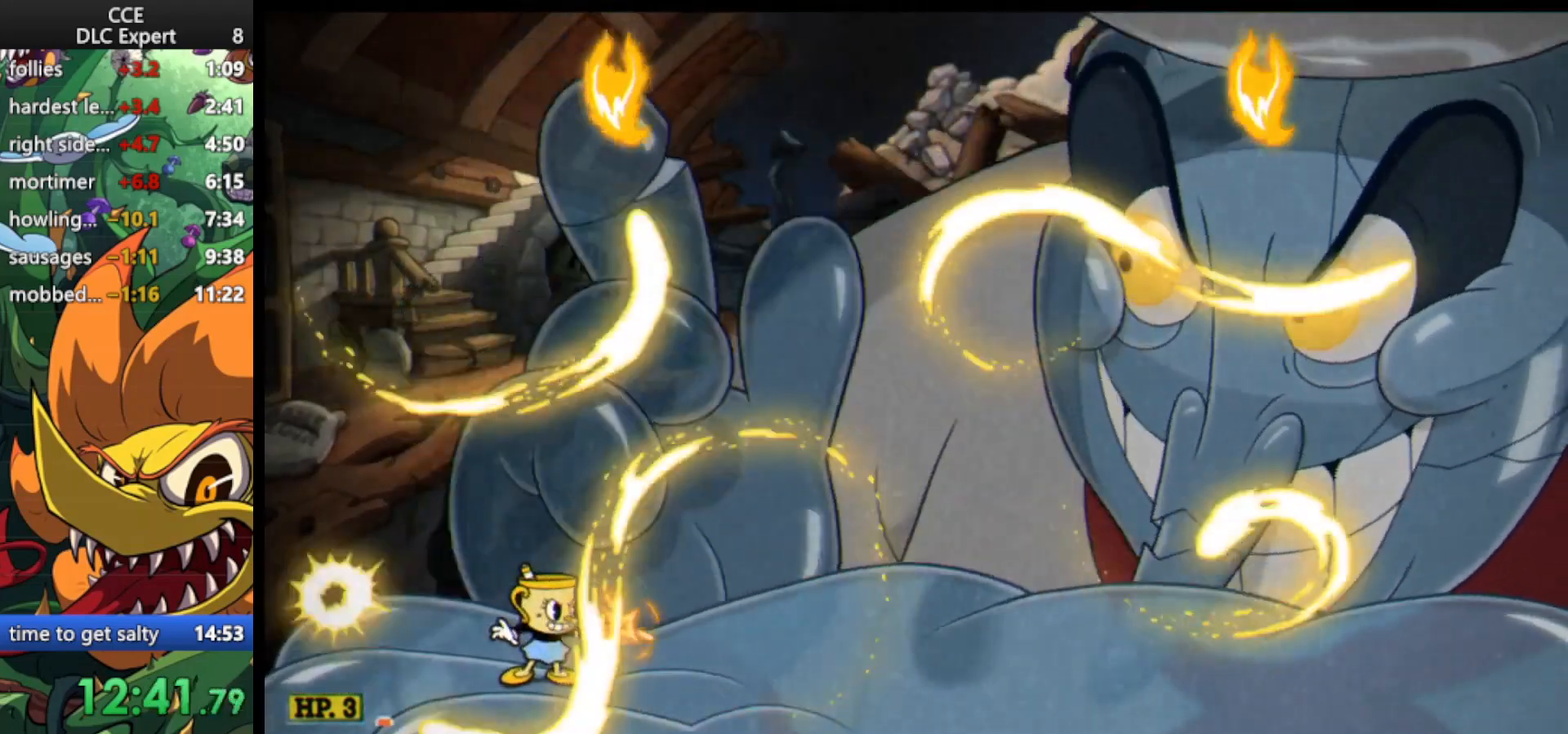
{"keys": ["dash", "right", "shoot"], "events": [[133, "shoot", "up"], [200, "shoot", "down"], [233, "lock", "up"], [433, "dash", "down"]]}
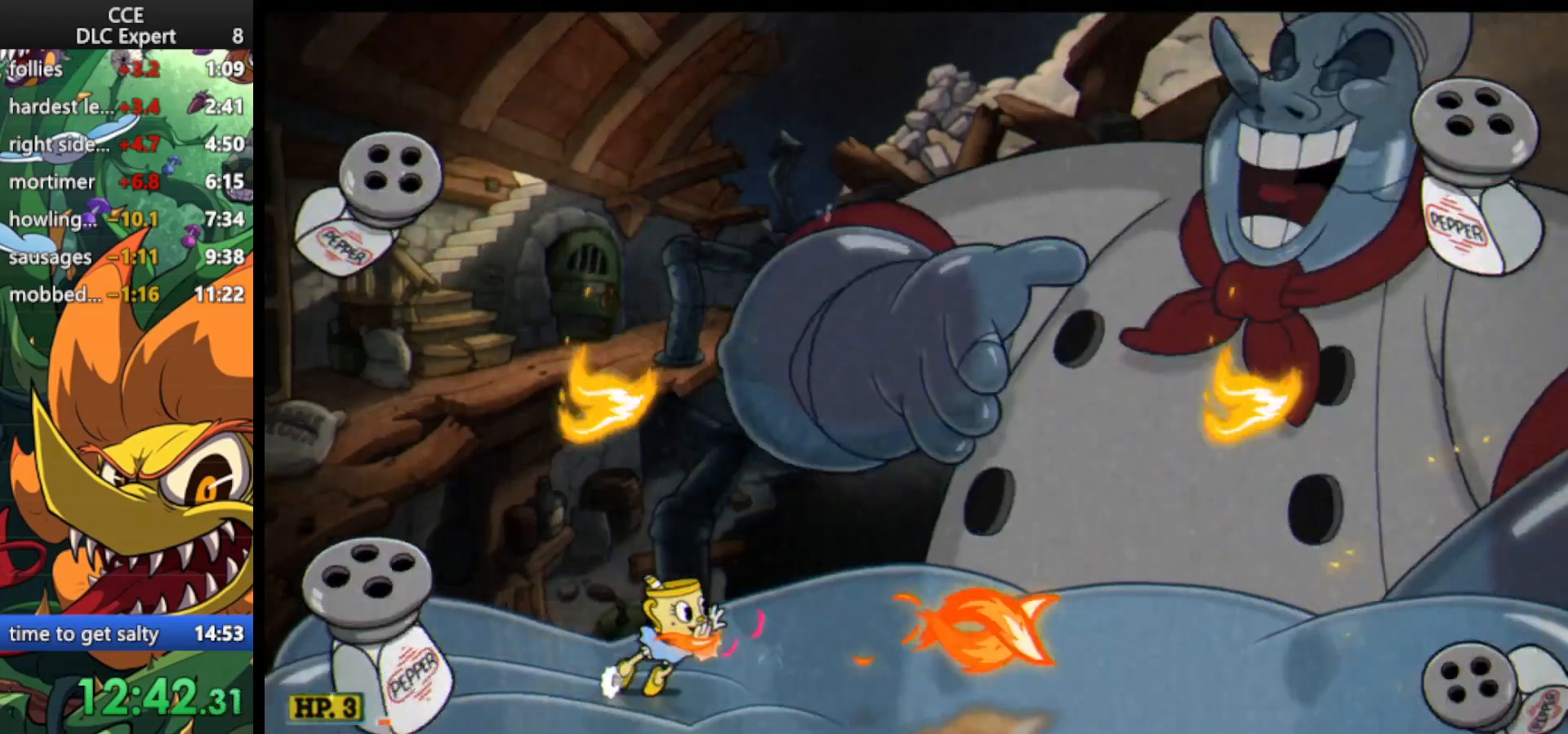
{"keys": ["shoot"], "events": [[67, "dash", "up"], [433, "right", "up"]]}
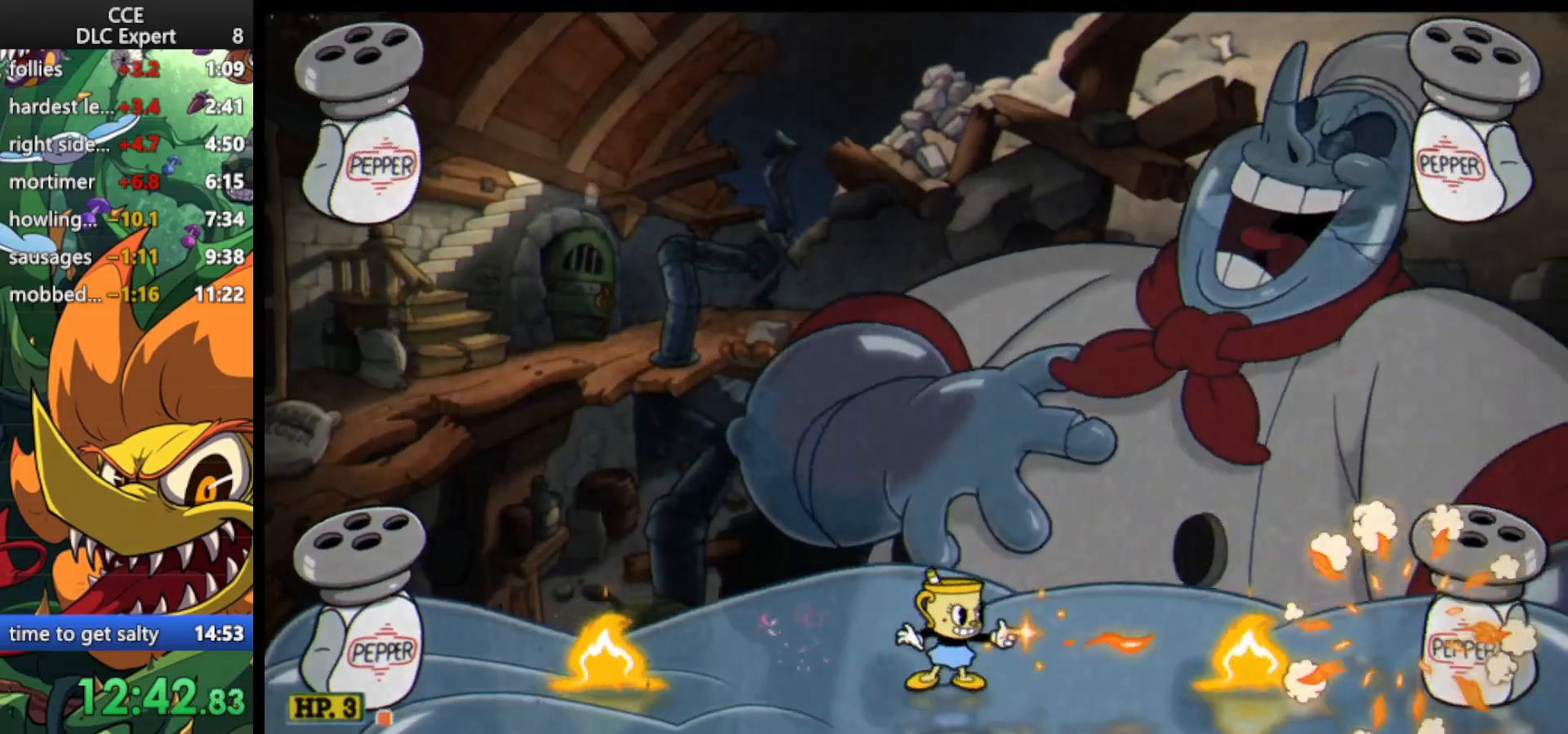
{"keys": ["lock", "right", "shoot", "up"], "events": [[200, "right", "down"], [200, "up", "down"], [267, "lock", "down"]]}
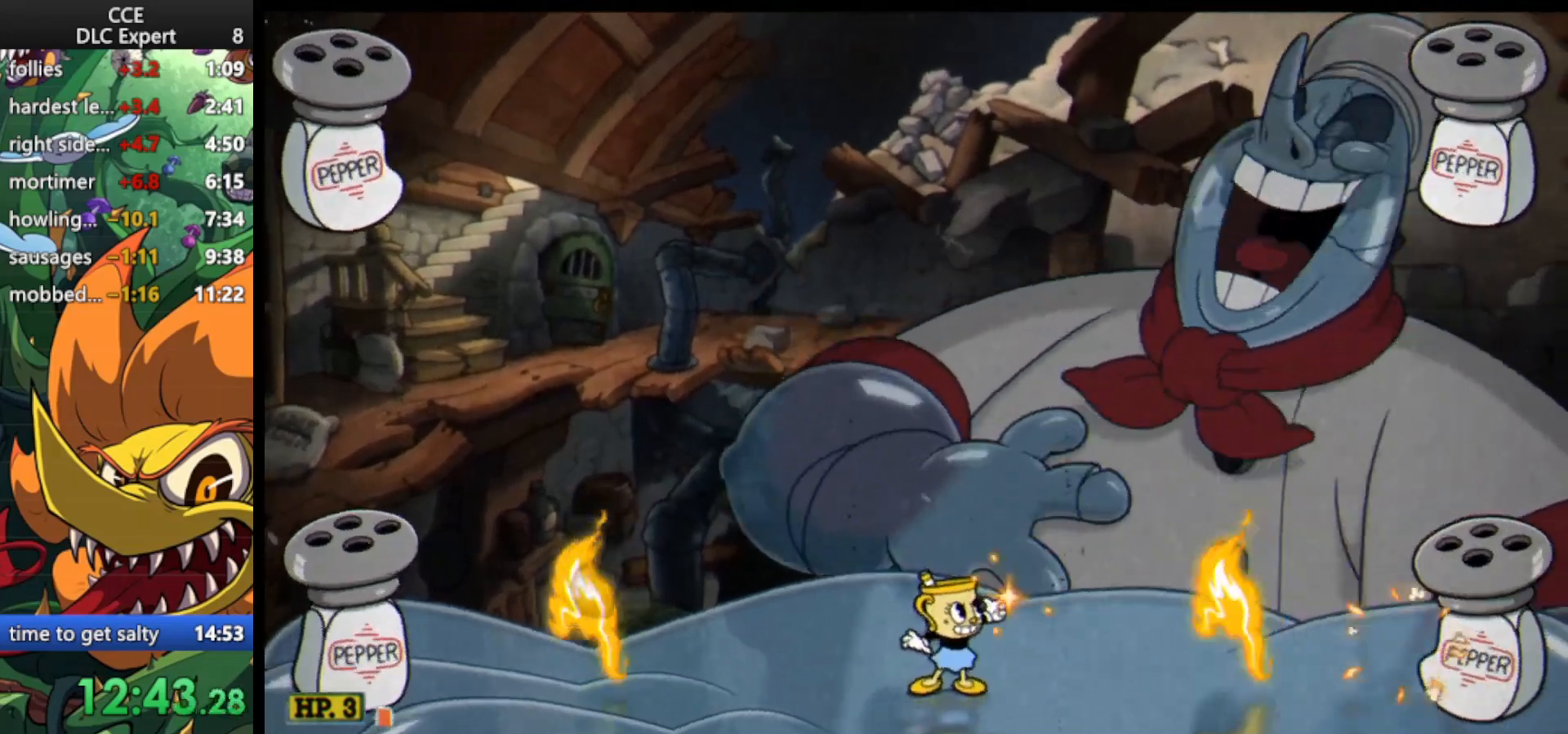
{"keys": ["lock", "right", "shoot", "up"], "events": []}
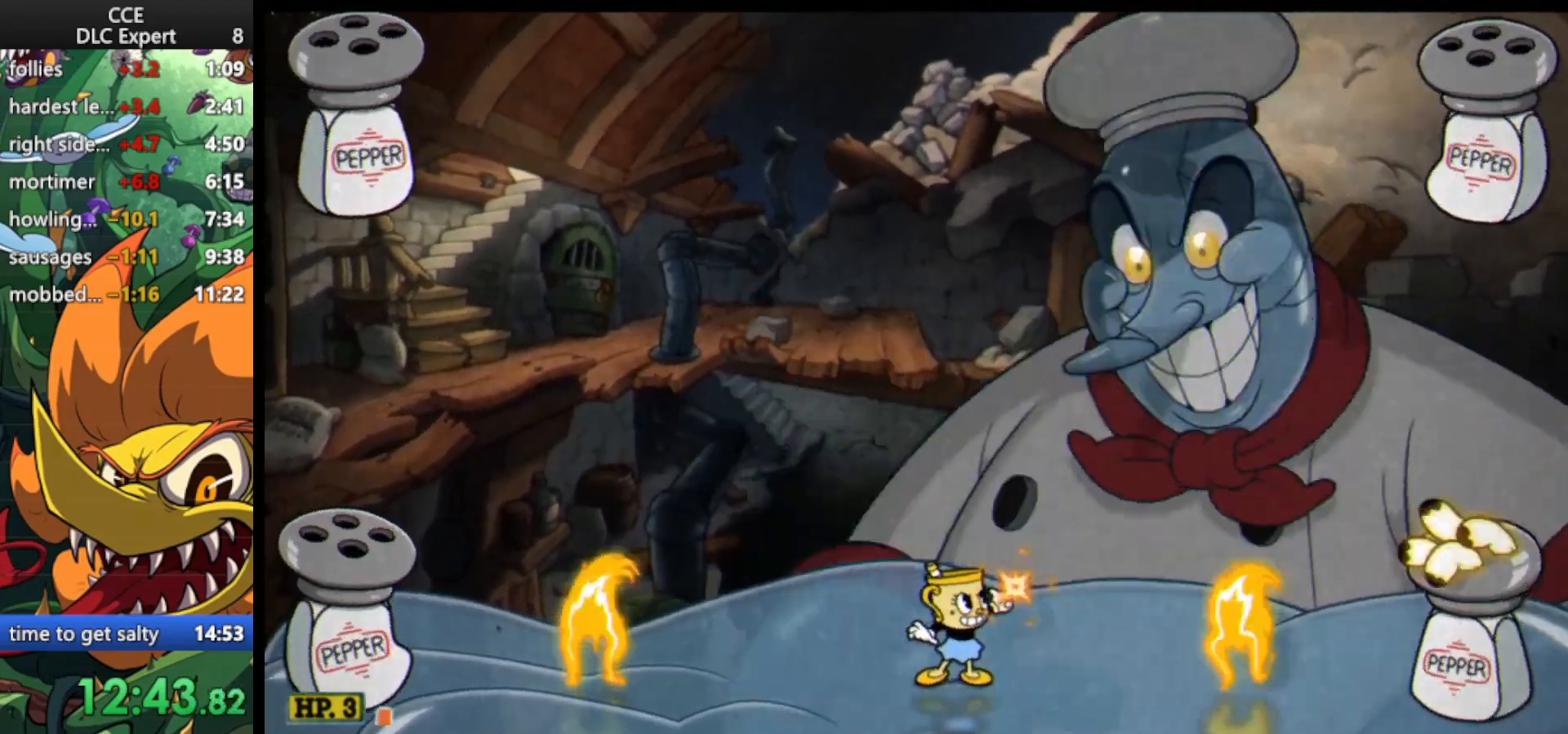
{"keys": ["lock", "right", "shoot"], "events": [[67, "shoot", "up"], [100, "shoot", "down"], [267, "shoot", "up"], [300, "shoot", "down"], [500, "up", "up"]]}
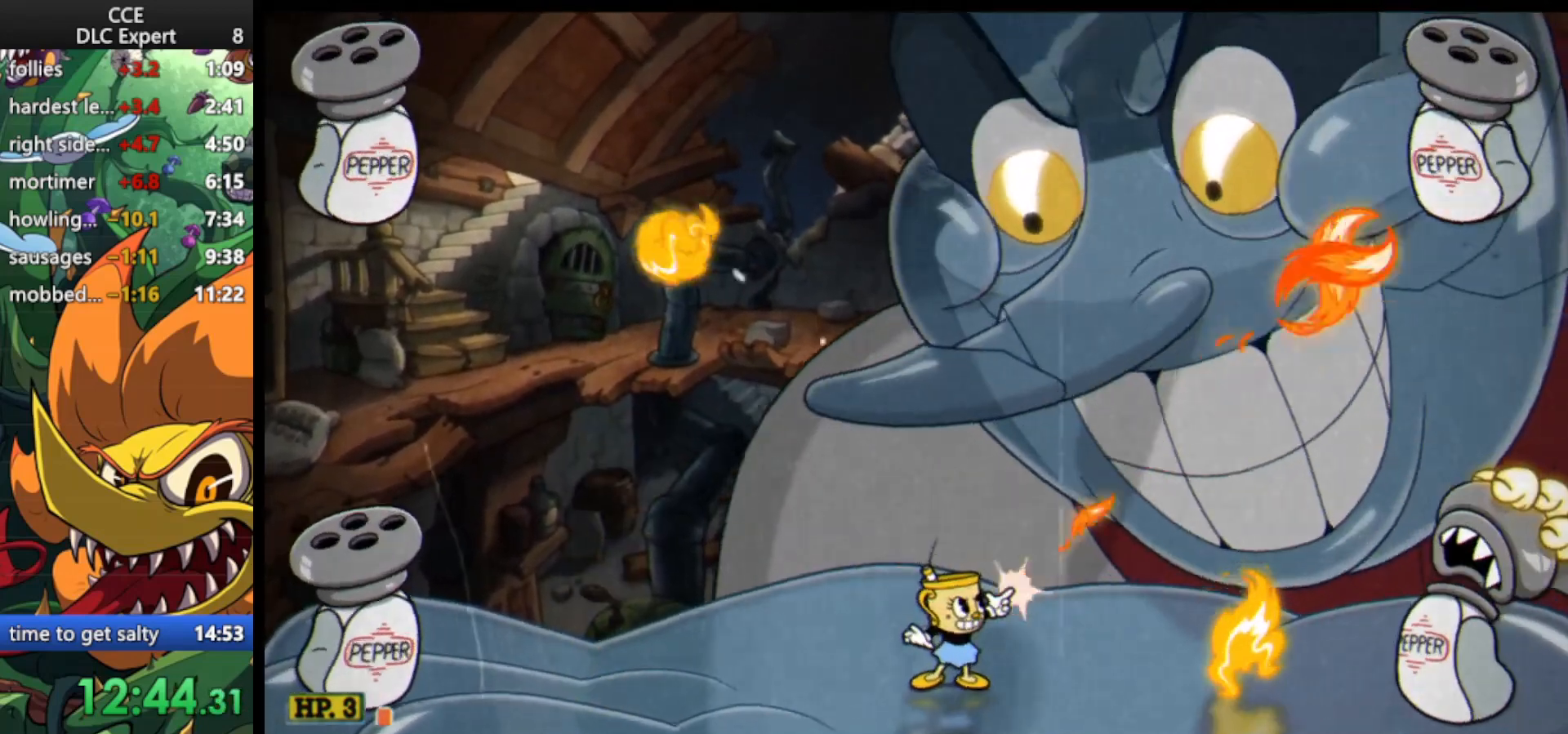
{"keys": ["left", "shoot"], "events": [[33, "shoot", "up"], [100, "right", "up"], [133, "shoot", "down"], [233, "lock", "up"], [333, "left", "down"]]}
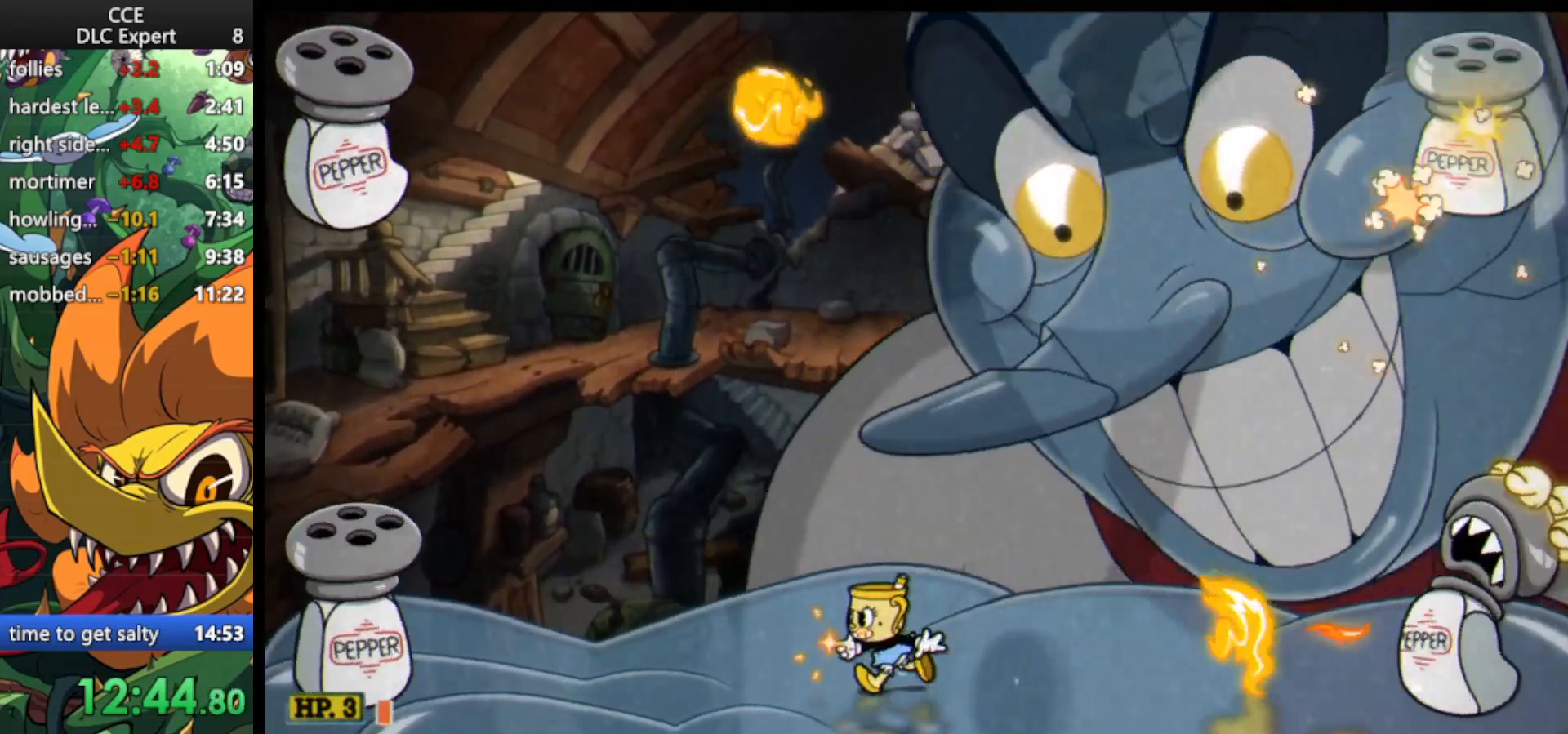
{"keys": ["shoot"], "events": [[333, "jump", "down"], [467, "left", "up"], [500, "jump", "up"]]}
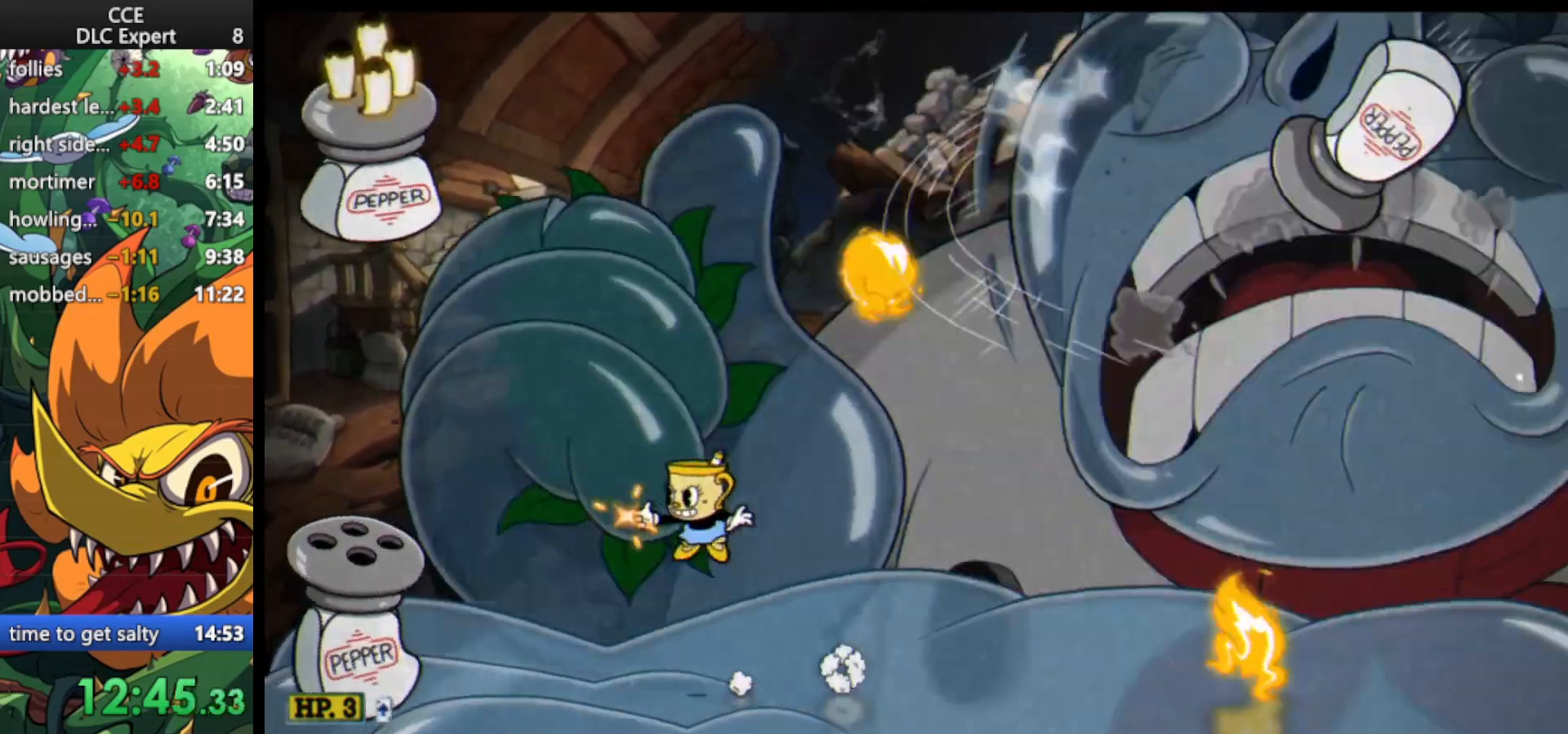
{"keys": ["left", "shoot", "up", "weapon"], "events": [[167, "jump", "down"], [167, "left", "down"], [167, "up", "down"], [367, "jump", "up"], [433, "weapon", "down"]]}
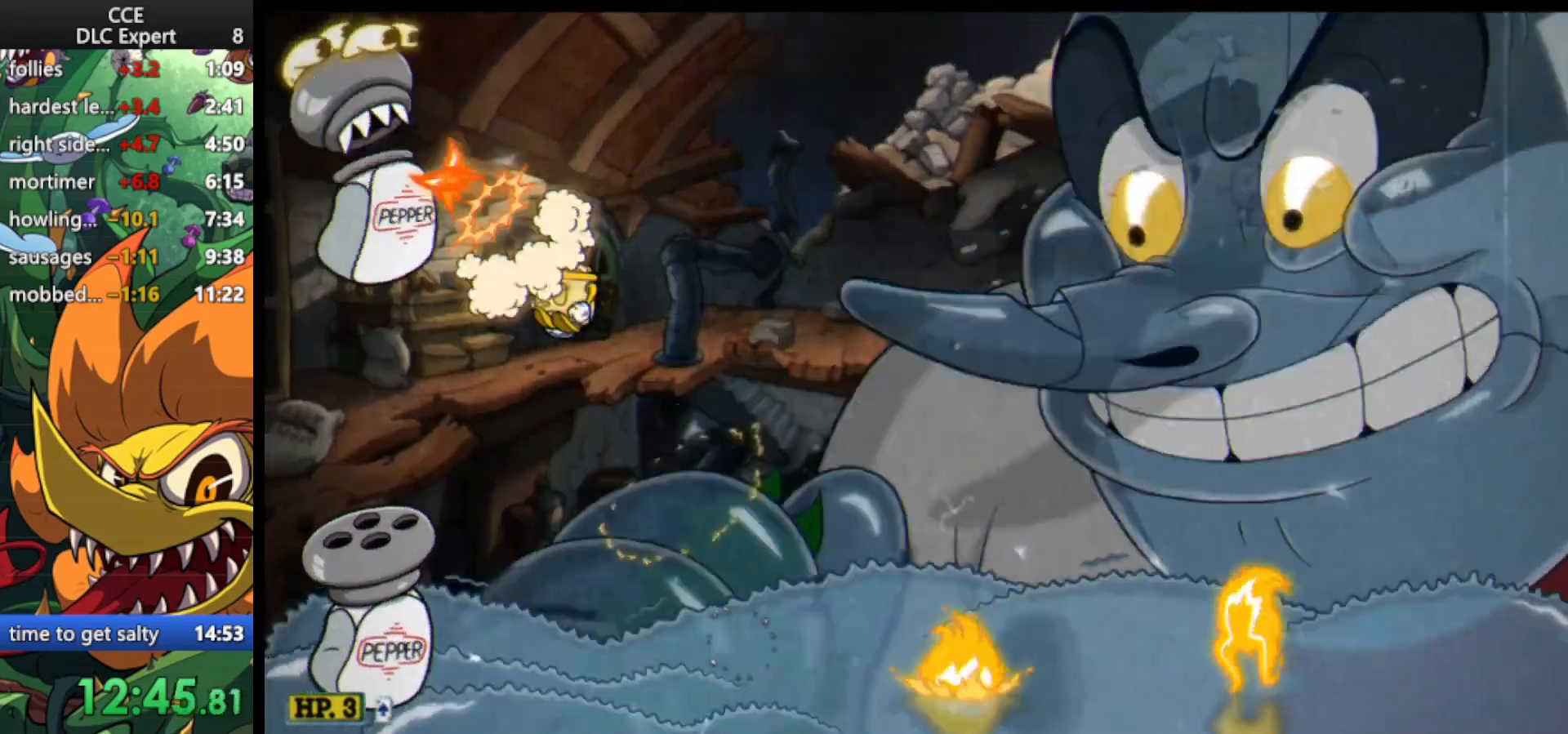
{"keys": ["ex", "shoot", "weapon"], "events": [[67, "weapon", "up"], [133, "left", "up"], [133, "up", "up"], [400, "ex", "down"], [500, "weapon", "down"]]}